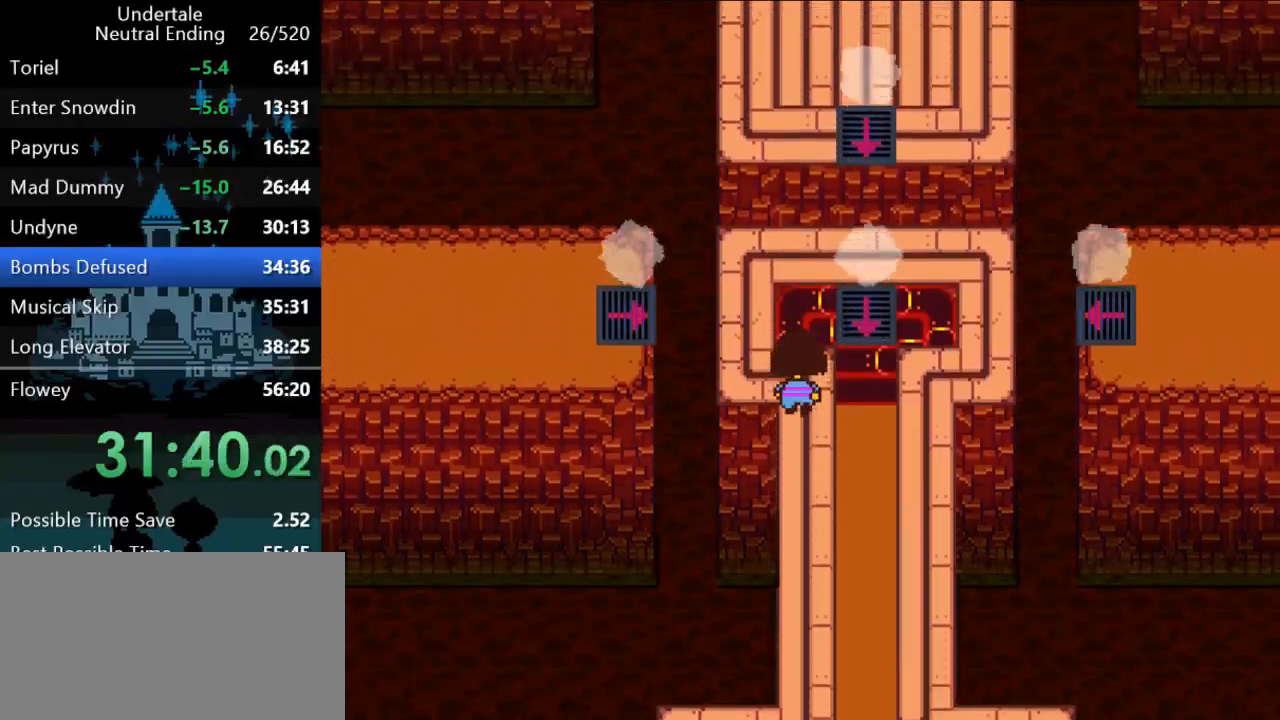
Gameplay with keyboard; each line is a JSON object with the keys held at the frame after it. "events" lists presses ("down") and releases ("up") of "c", "ctrl", "down", "left", "return", "right", "shift", "up", "x" and "z" between this image and that frame as [ms after this image, input, new state], when the widget could be followed in between. No other keys are recorded. Mouse input is not recorded.
{"keys": [], "events": [[267, "up", "up"], [333, "ctrl", "down"], [333, "right", "down"], [400, "ctrl", "up"], [433, "right", "up"]]}
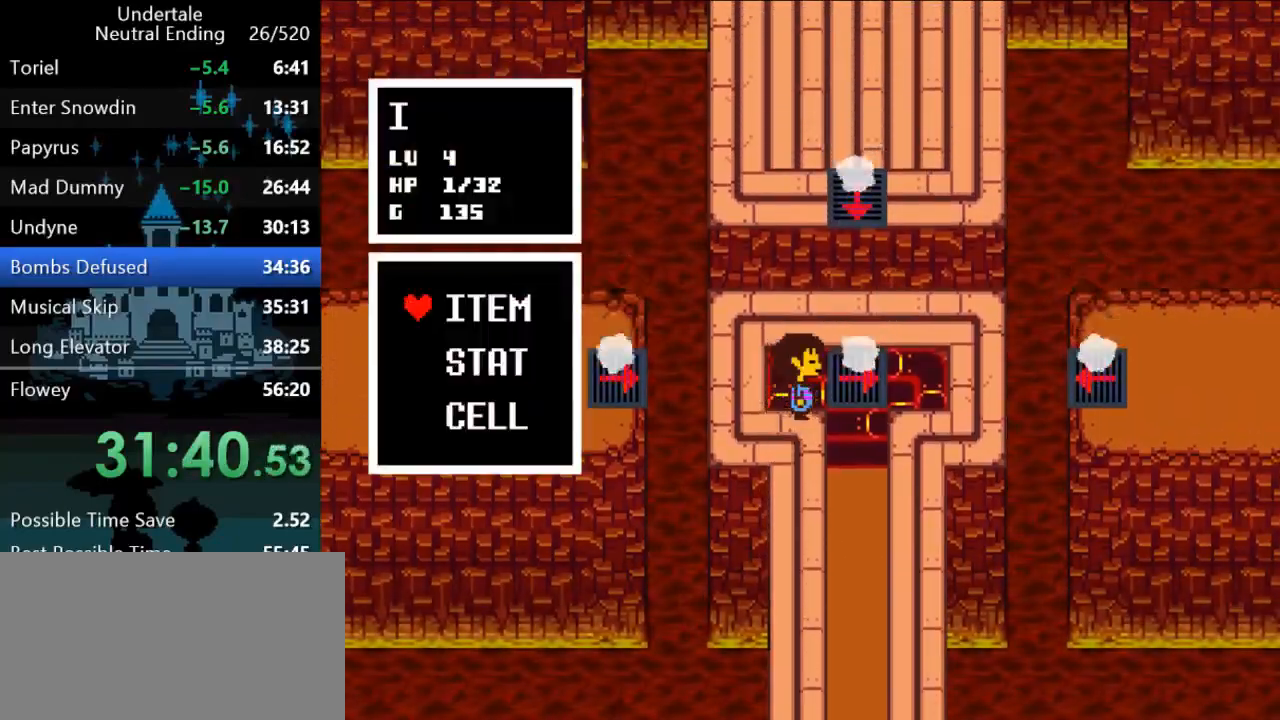
{"keys": ["return"], "events": [[317, "return", "down"], [317, "z", "down"], [350, "return", "up"], [350, "z", "up"], [417, "z", "down"], [450, "z", "up"], [483, "return", "down"]]}
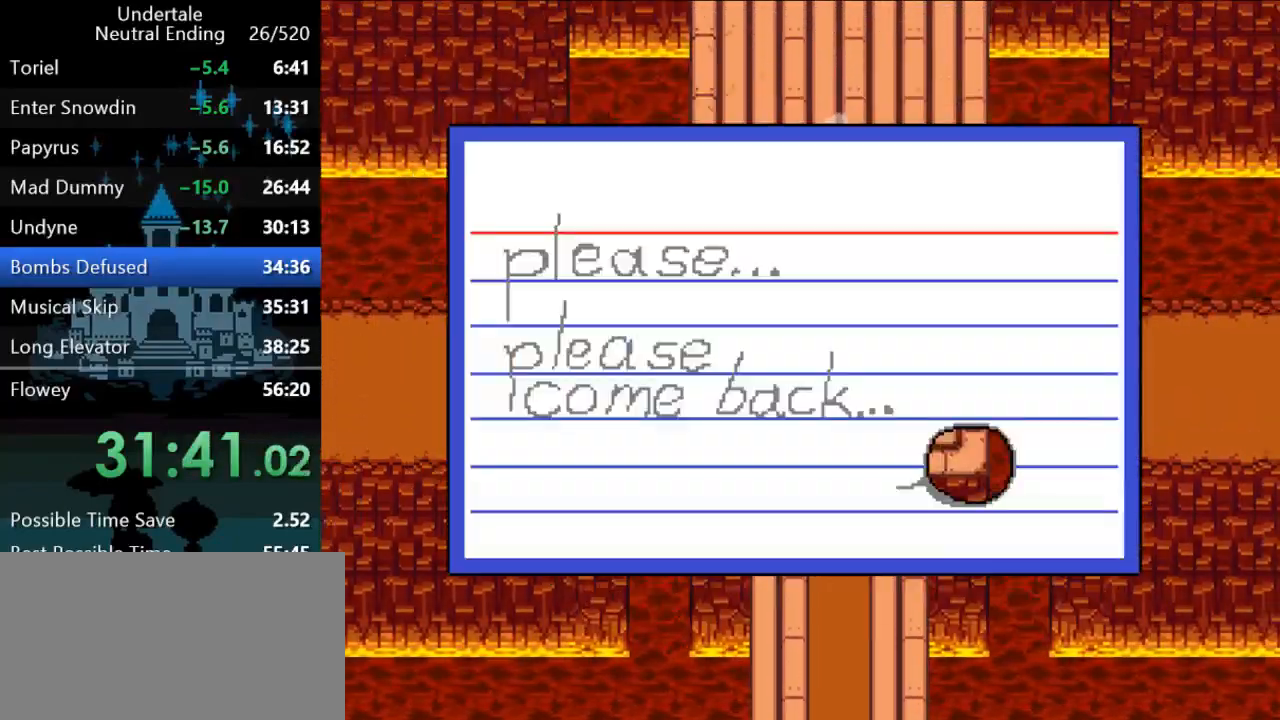
{"keys": ["up"], "events": [[17, "z", "down"], [50, "return", "up"], [50, "z", "up"], [83, "return", "down"], [83, "up", "down"], [83, "z", "down"], [117, "z", "up"], [150, "return", "up"], [183, "return", "down"], [183, "z", "down"], [217, "z", "up"], [250, "return", "up"]]}
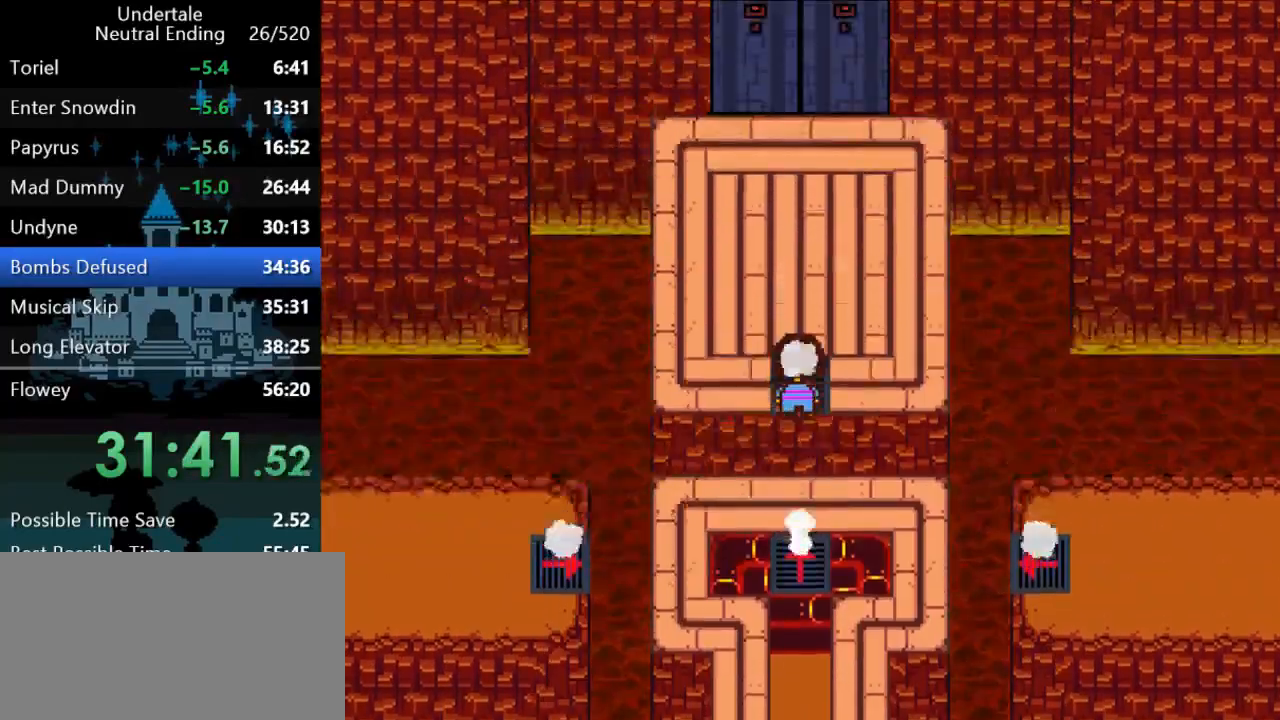
{"keys": ["up"], "events": []}
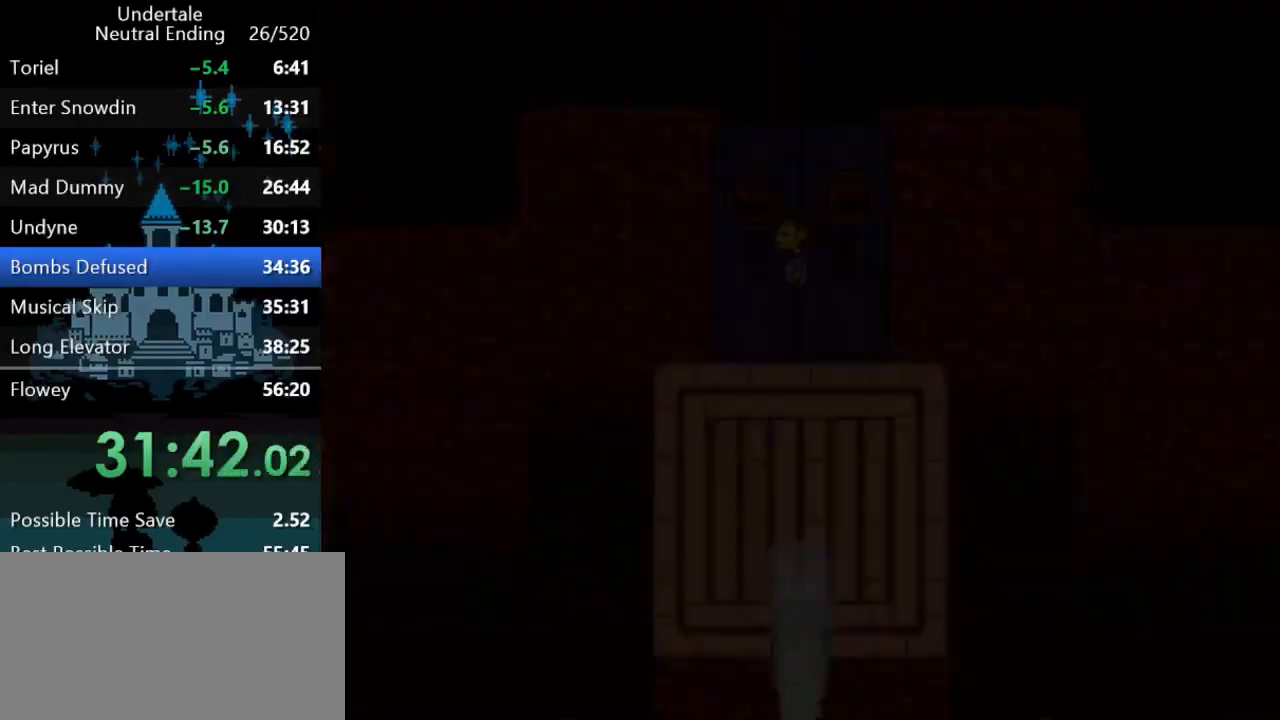
{"keys": ["right", "shift", "up", "x", "z"], "events": [[267, "right", "down"], [467, "return", "down"], [467, "shift", "down"], [467, "x", "down"], [467, "z", "down"], [500, "return", "up"]]}
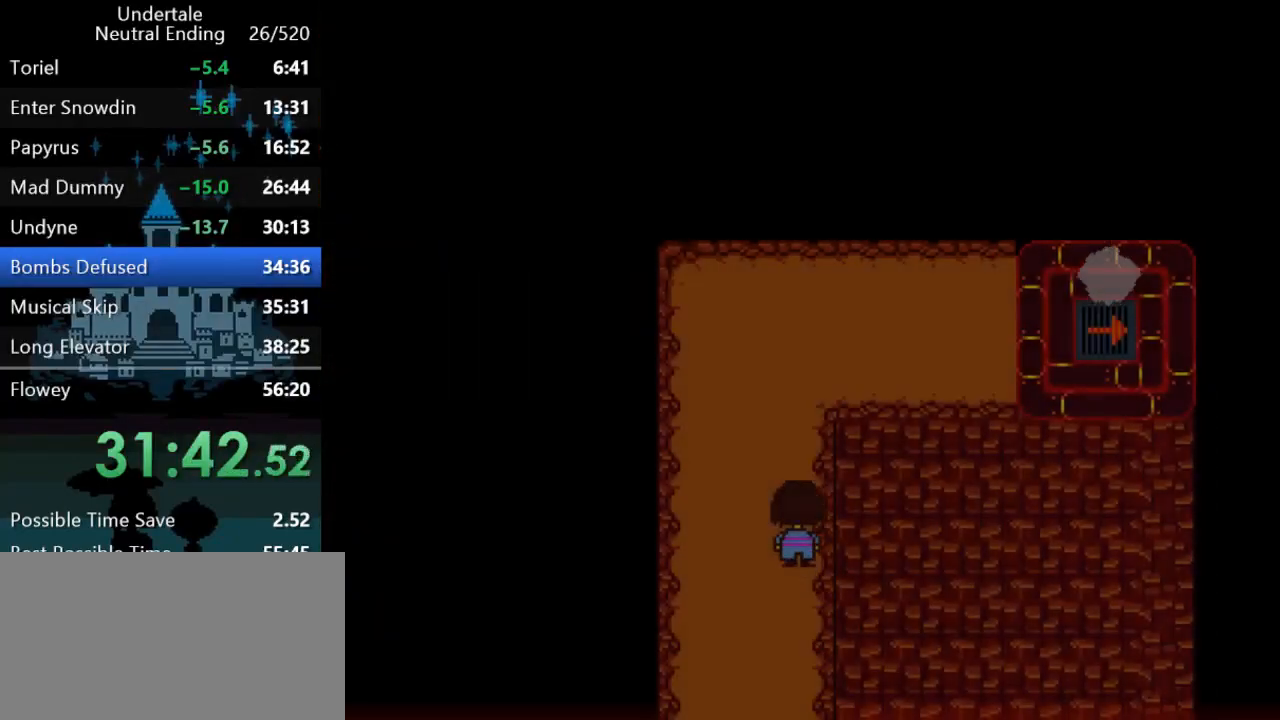
{"keys": ["right", "up"], "events": [[33, "x", "up"], [33, "z", "up"], [67, "return", "down"], [67, "x", "down"], [67, "z", "down"], [100, "return", "up"], [100, "shift", "up"], [100, "x", "up"], [100, "z", "up"], [133, "return", "down"], [133, "shift", "down"], [167, "x", "down"], [167, "z", "down"], [217, "return", "up"], [217, "shift", "up"], [217, "x", "up"], [217, "z", "up"], [250, "return", "down"], [250, "shift", "down"], [250, "x", "down"], [250, "z", "down"], [283, "x", "up"], [283, "z", "up"], [317, "return", "up"], [317, "shift", "up"], [350, "shift", "down"], [350, "x", "down"], [350, "z", "down"], [383, "return", "down"], [383, "x", "up"], [383, "z", "up"], [417, "return", "up"], [417, "shift", "up"], [450, "return", "down"], [450, "shift", "down"], [450, "x", "down"], [450, "z", "down"], [483, "return", "up"], [483, "shift", "up"], [483, "x", "up"], [483, "z", "up"]]}
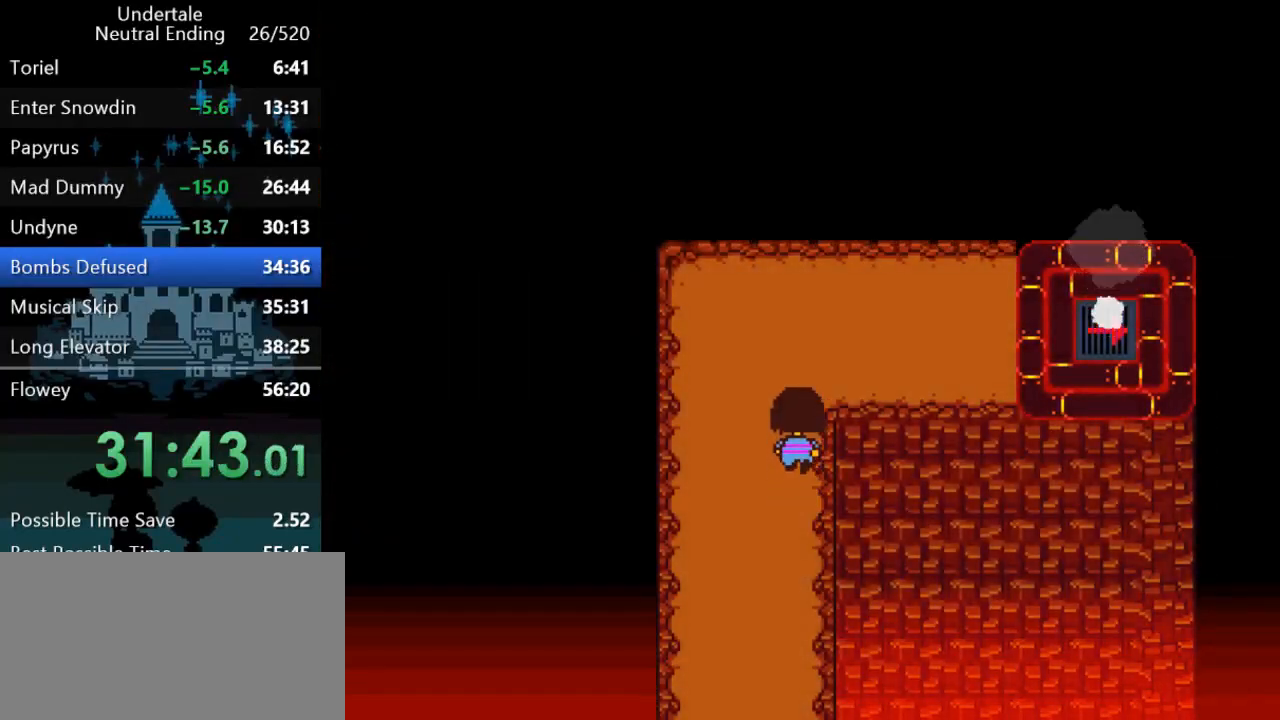
{"keys": ["right", "up"], "events": [[50, "return", "down"], [50, "shift", "down"], [50, "x", "down"], [50, "z", "down"], [83, "x", "up"], [83, "z", "up"], [117, "return", "up"], [117, "shift", "up"], [117, "x", "down"], [150, "return", "down"], [150, "shift", "down"], [183, "return", "up"], [183, "shift", "up"], [183, "x", "up"], [217, "x", "down"], [217, "z", "down"], [250, "return", "down"], [250, "shift", "down"], [250, "x", "up"], [250, "z", "up"], [283, "return", "up"], [283, "shift", "up"], [317, "x", "down"], [317, "z", "down"], [350, "return", "down"], [350, "shift", "down"], [350, "x", "up"], [350, "z", "up"], [383, "return", "up"], [383, "shift", "up"], [417, "x", "down"], [417, "z", "down"], [450, "return", "down"], [450, "shift", "down"], [450, "x", "up"], [450, "z", "up"], [483, "return", "up"], [483, "shift", "up"]]}
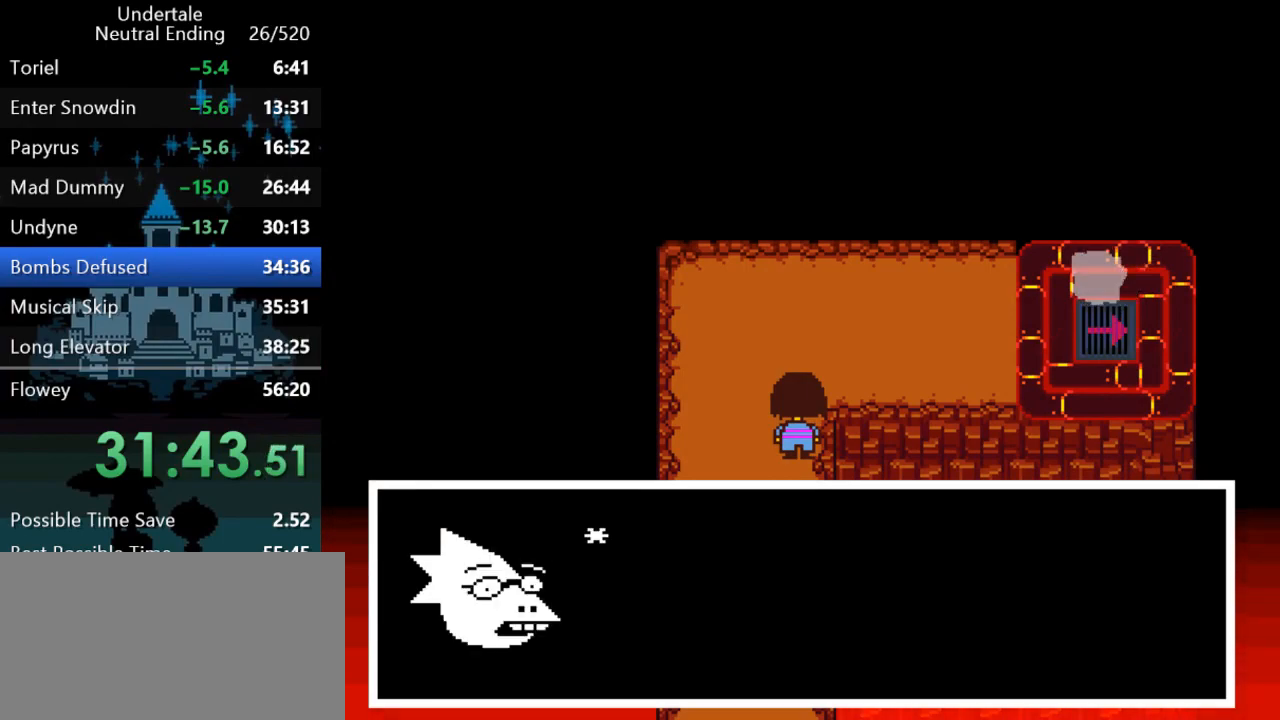
{"keys": ["right", "up", "x", "z"], "events": [[17, "x", "down"], [17, "z", "down"], [67, "return", "down"], [67, "shift", "down"], [67, "x", "up"], [67, "z", "up"], [100, "return", "up"], [100, "shift", "up"], [133, "x", "down"], [133, "z", "down"], [167, "return", "down"], [167, "shift", "down"], [167, "x", "up"], [167, "z", "up"], [200, "return", "up"], [200, "shift", "up"], [200, "x", "down"], [200, "z", "down"], [267, "return", "down"], [267, "shift", "down"], [267, "x", "up"], [267, "z", "up"], [300, "return", "up"], [300, "shift", "up"], [300, "x", "down"], [300, "z", "down"], [333, "x", "up"], [333, "z", "up"], [367, "return", "down"], [367, "shift", "down"], [400, "return", "up"], [400, "shift", "up"], [400, "x", "down"], [400, "z", "down"], [433, "x", "up"], [433, "z", "up"], [467, "return", "down"], [467, "shift", "down"], [500, "return", "up"], [500, "shift", "up"], [500, "x", "down"], [500, "z", "down"]]}
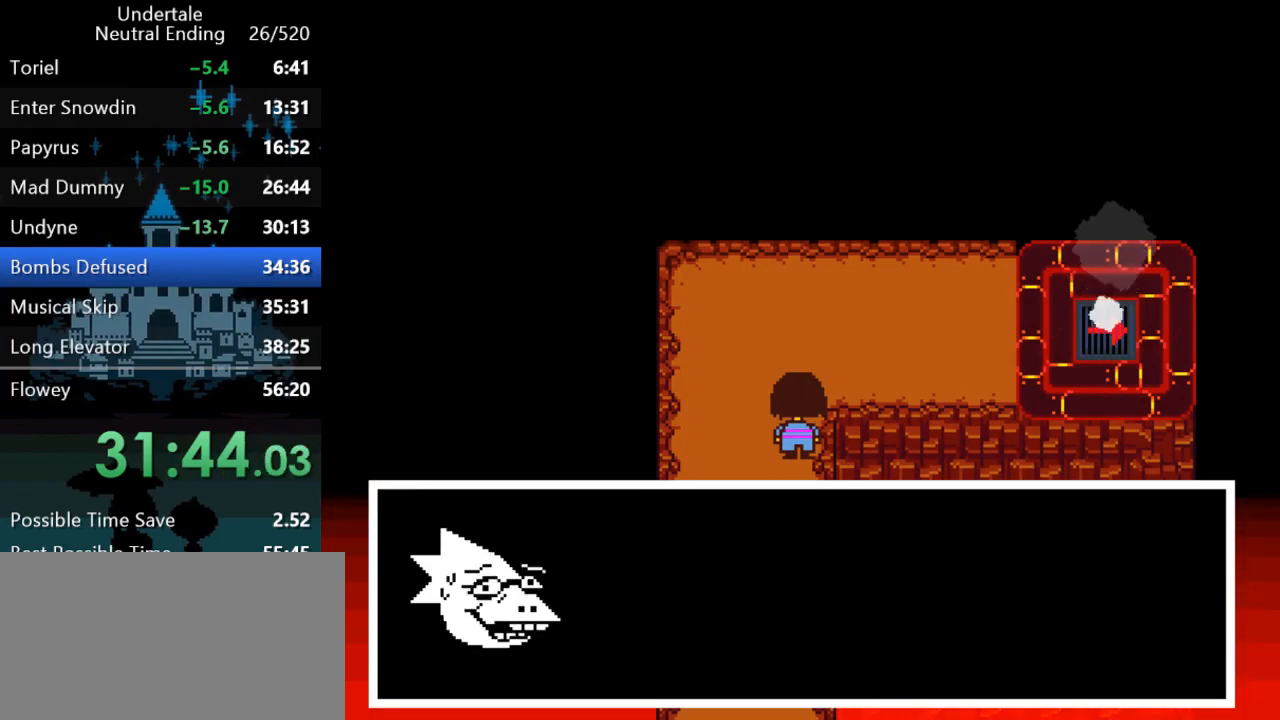
{"keys": ["right", "shift", "up"], "events": [[33, "x", "up"], [33, "z", "up"], [67, "return", "down"], [67, "shift", "down"], [100, "return", "up"], [100, "shift", "up"], [100, "x", "down"], [100, "z", "down"], [133, "x", "up"], [133, "z", "up"], [167, "return", "down"], [167, "shift", "down"], [200, "return", "up"], [200, "shift", "up"], [200, "x", "down"], [200, "z", "down"], [233, "x", "up"], [233, "z", "up"], [267, "return", "down"], [267, "shift", "down"], [300, "return", "up"], [300, "shift", "up"], [300, "x", "down"], [300, "z", "down"], [333, "x", "up"], [333, "z", "up"], [367, "return", "down"], [367, "shift", "down"], [367, "x", "down"], [367, "z", "down"], [400, "return", "up"], [450, "shift", "up"], [450, "x", "up"], [450, "z", "up"], [483, "shift", "down"]]}
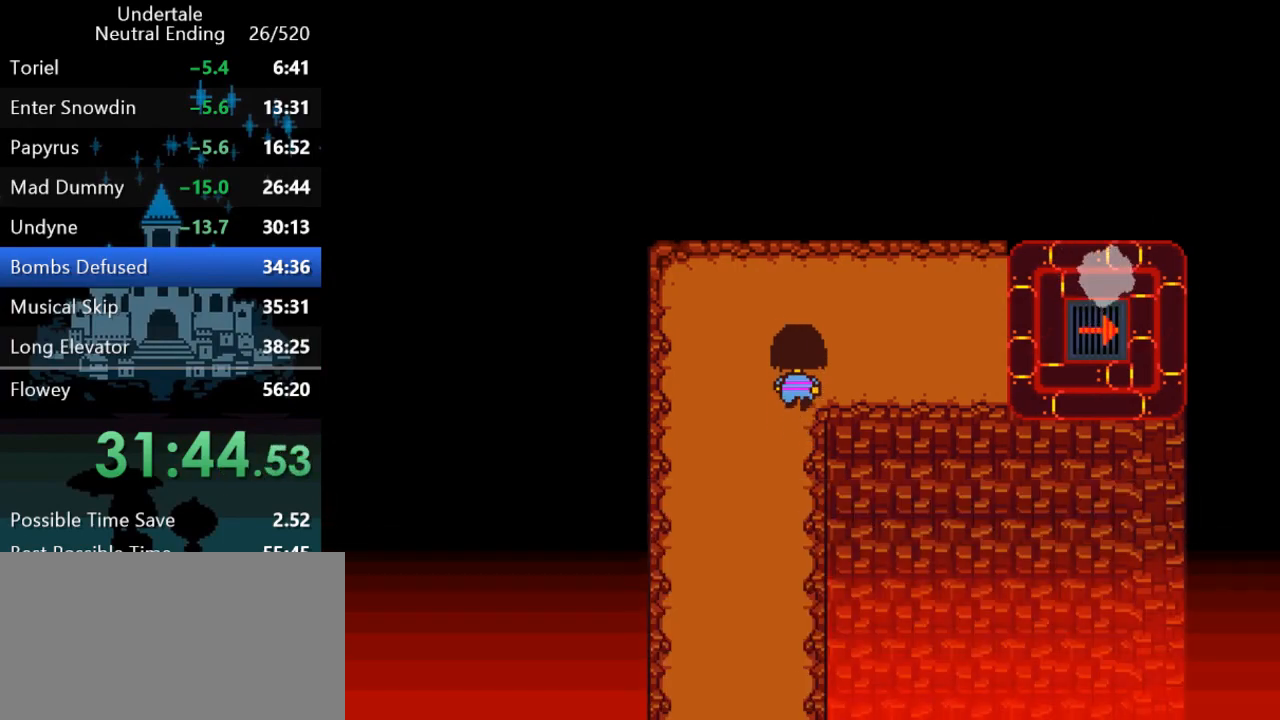
{"keys": ["right"], "events": [[17, "shift", "up"], [283, "up", "up"]]}
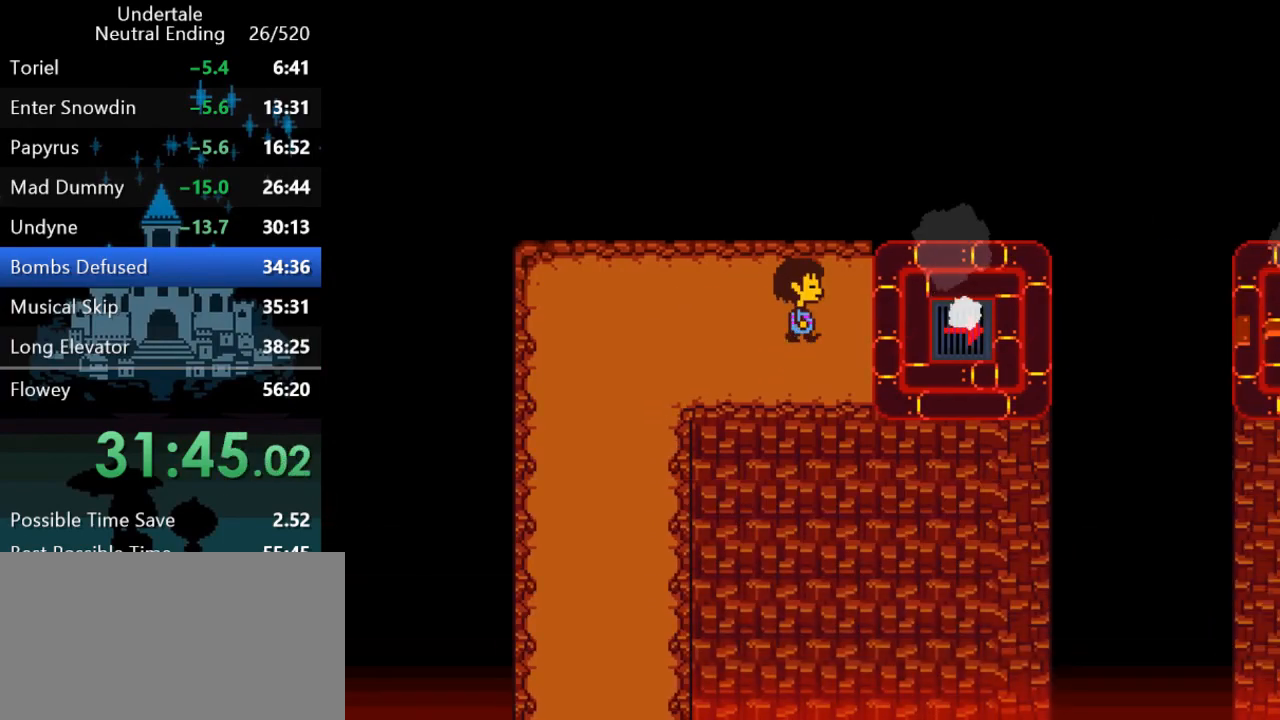
{"keys": ["right", "z"], "events": [[450, "ctrl", "down"], [450, "z", "down"], [500, "ctrl", "up"]]}
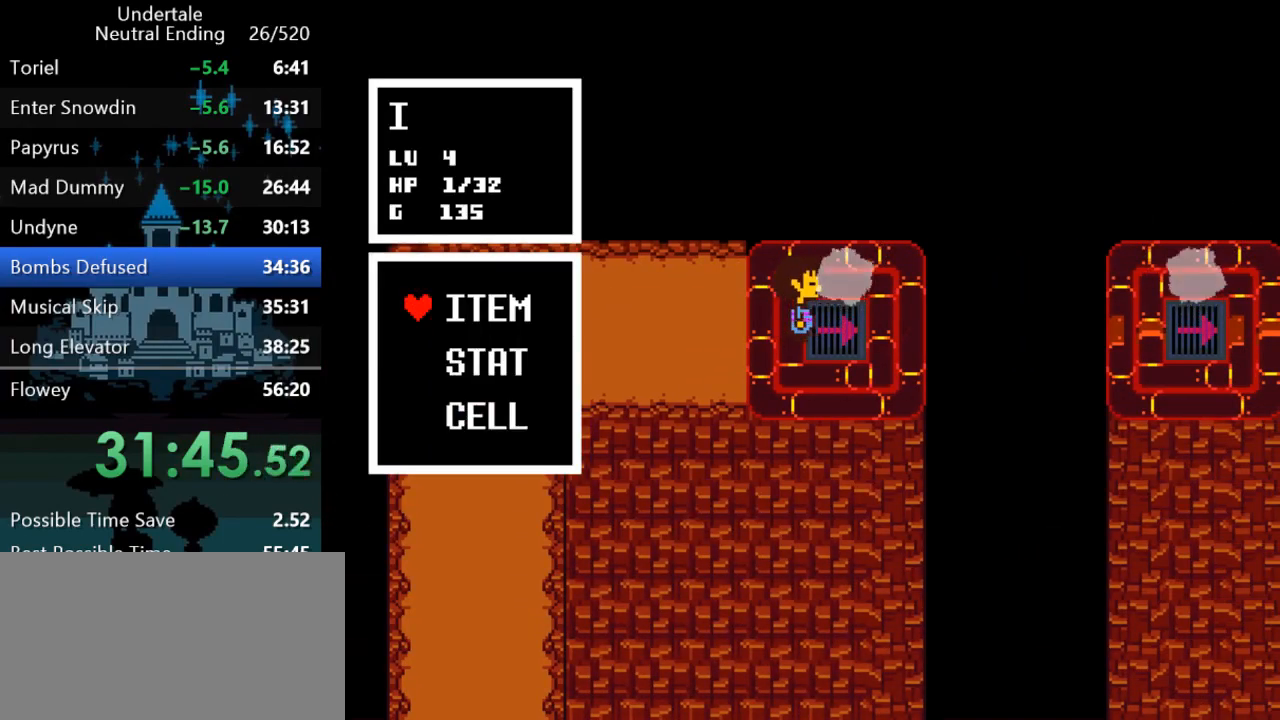
{"keys": ["right"], "events": [[33, "z", "up"], [67, "z", "down"], [100, "z", "up"], [167, "z", "down"], [200, "z", "up"], [267, "z", "down"], [300, "z", "up"], [333, "z", "down"], [367, "z", "up"], [433, "z", "down"], [467, "z", "up"]]}
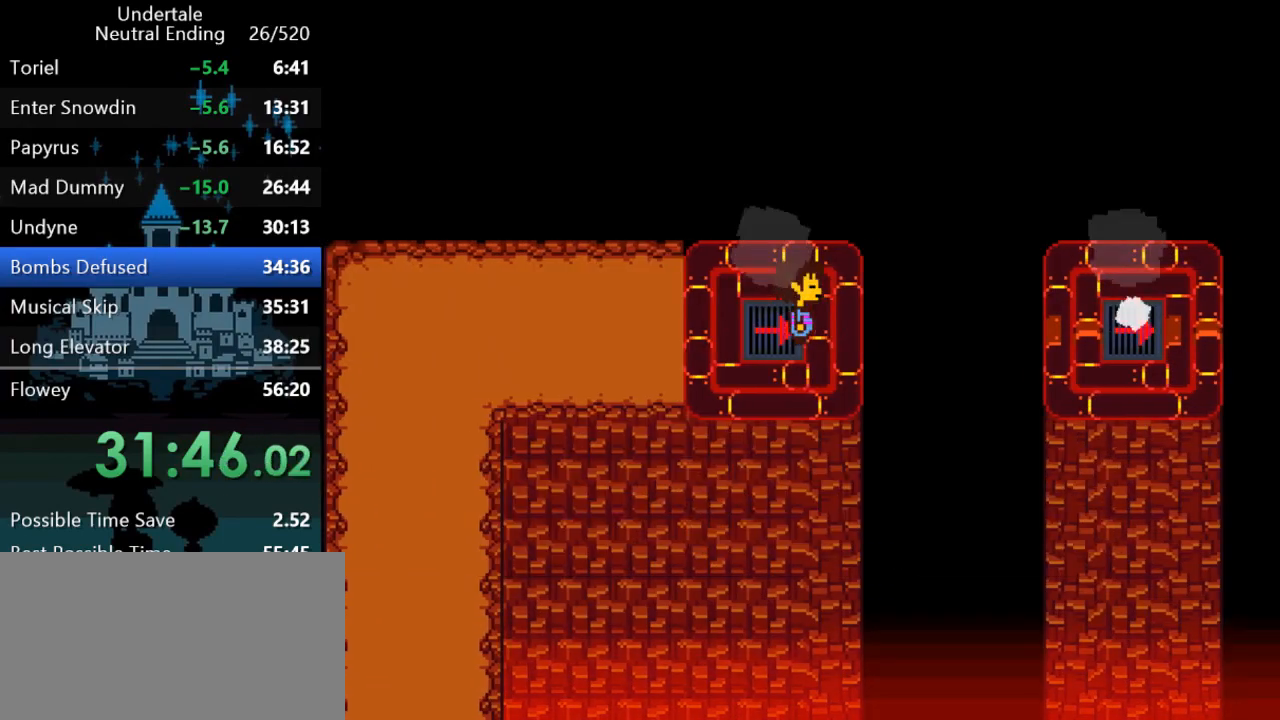
{"keys": ["right"], "events": [[33, "z", "down"], [67, "z", "up"]]}
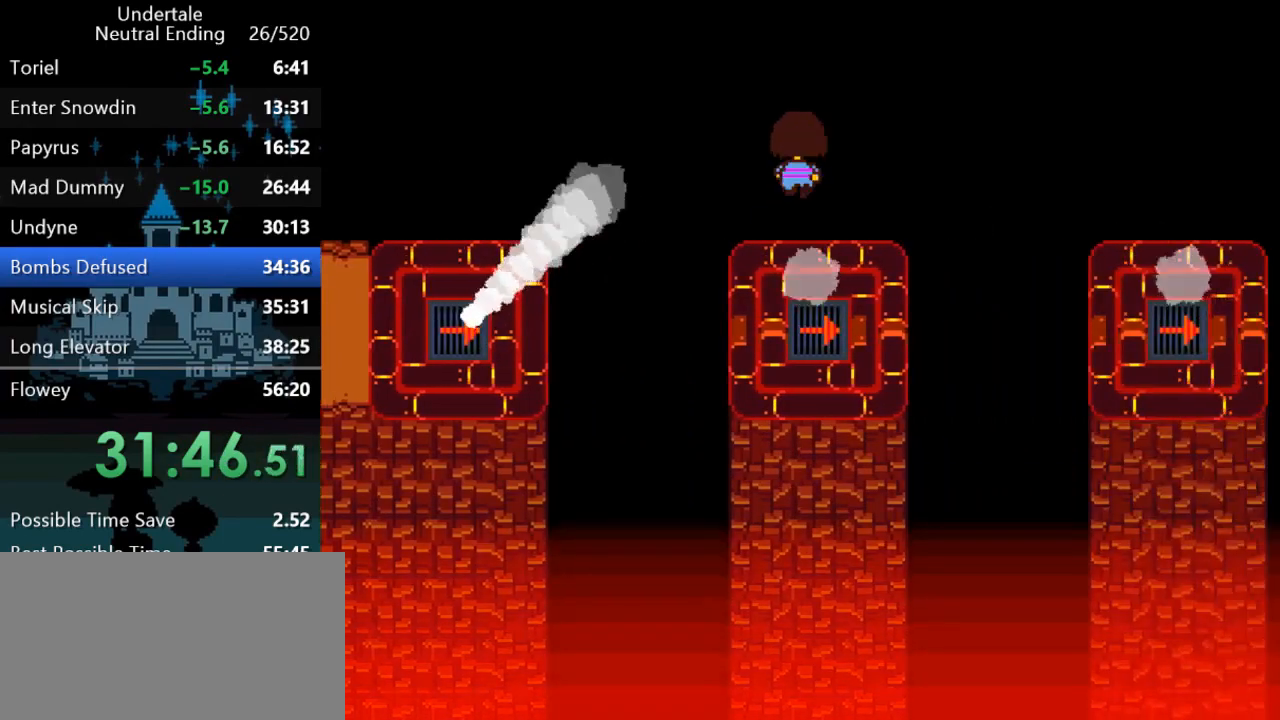
{"keys": ["right"], "events": []}
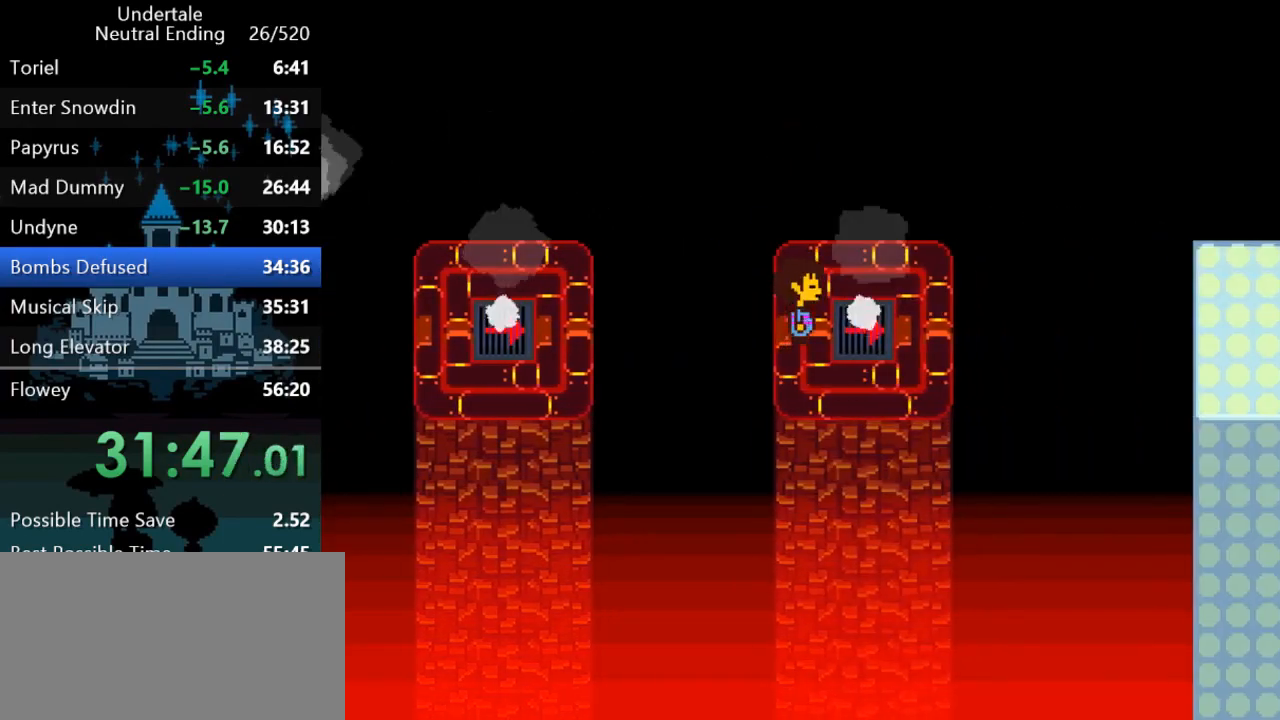
{"keys": ["right", "z"], "events": [[83, "ctrl", "down"], [117, "z", "down"], [150, "ctrl", "up"], [183, "z", "up"], [217, "z", "down"], [250, "z", "up"], [283, "z", "down"], [333, "z", "up"], [400, "z", "down"], [433, "z", "up"], [500, "z", "down"]]}
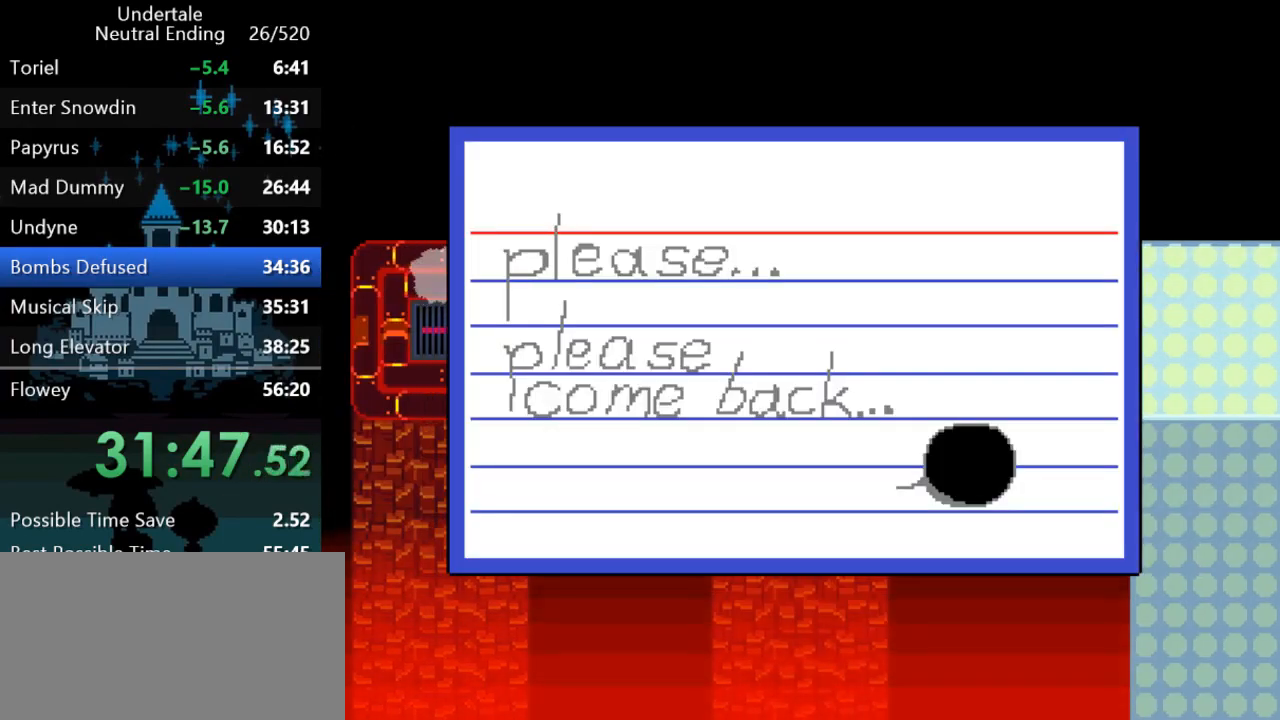
{"keys": ["right"], "events": [[33, "z", "up"], [67, "z", "down"], [100, "z", "up"], [167, "z", "down"], [200, "z", "up"], [233, "z", "down"], [317, "z", "up"]]}
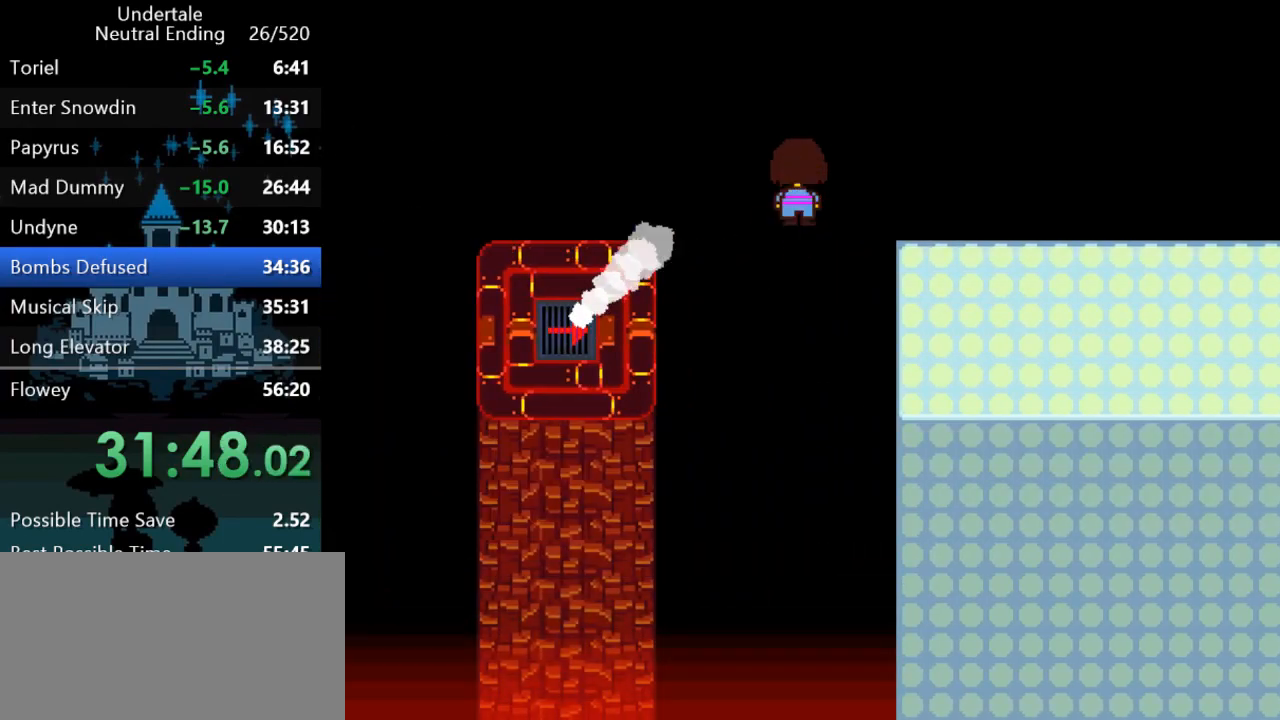
{"keys": ["right"], "events": []}
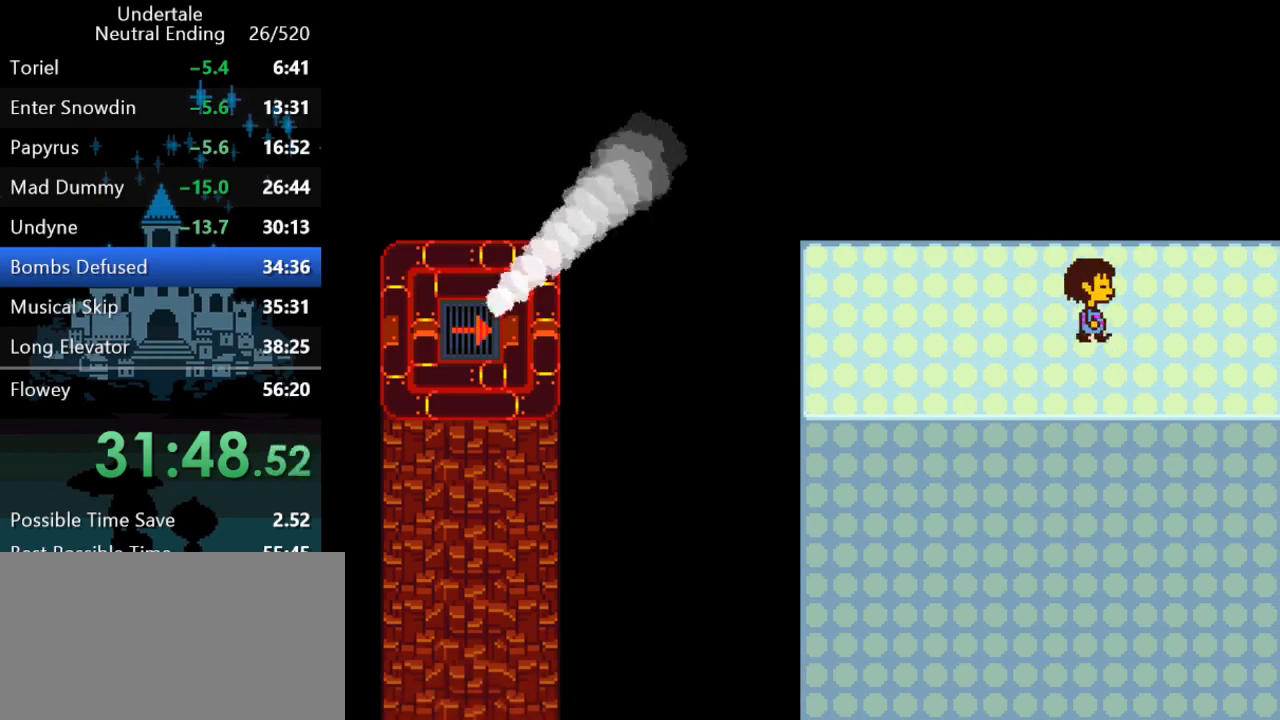
{"keys": ["right"], "events": []}
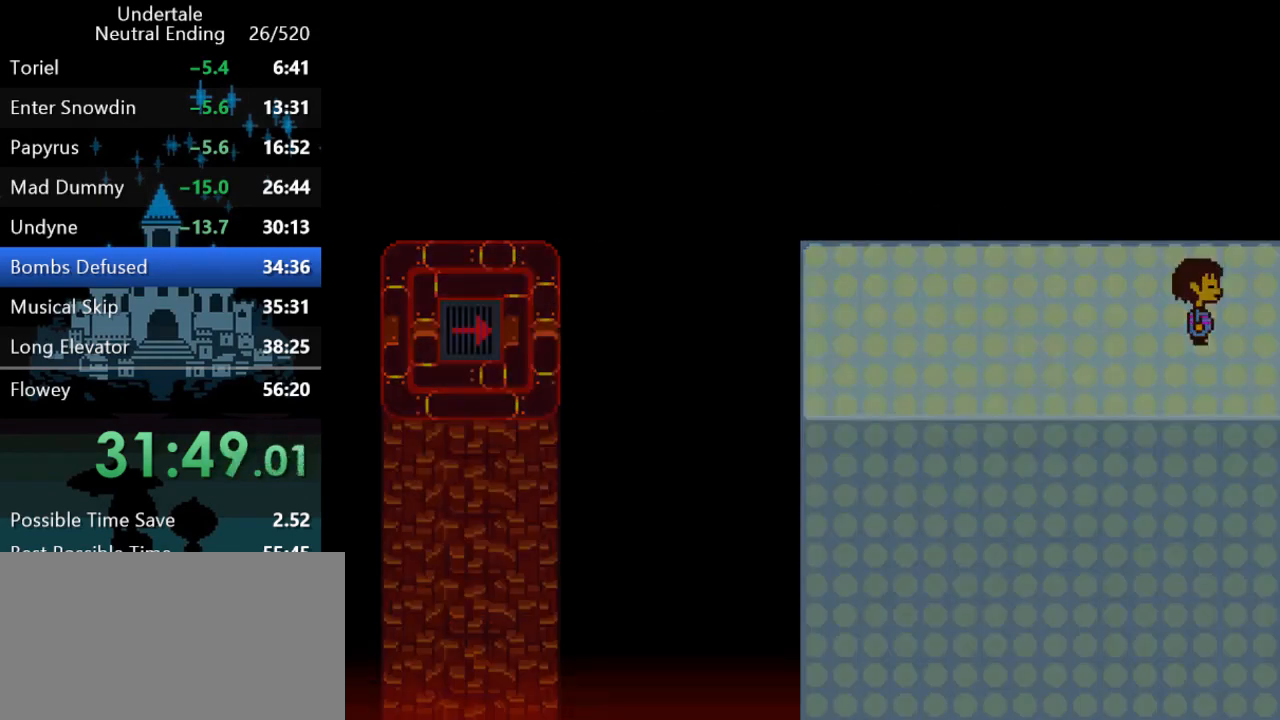
{"keys": ["right"], "events": []}
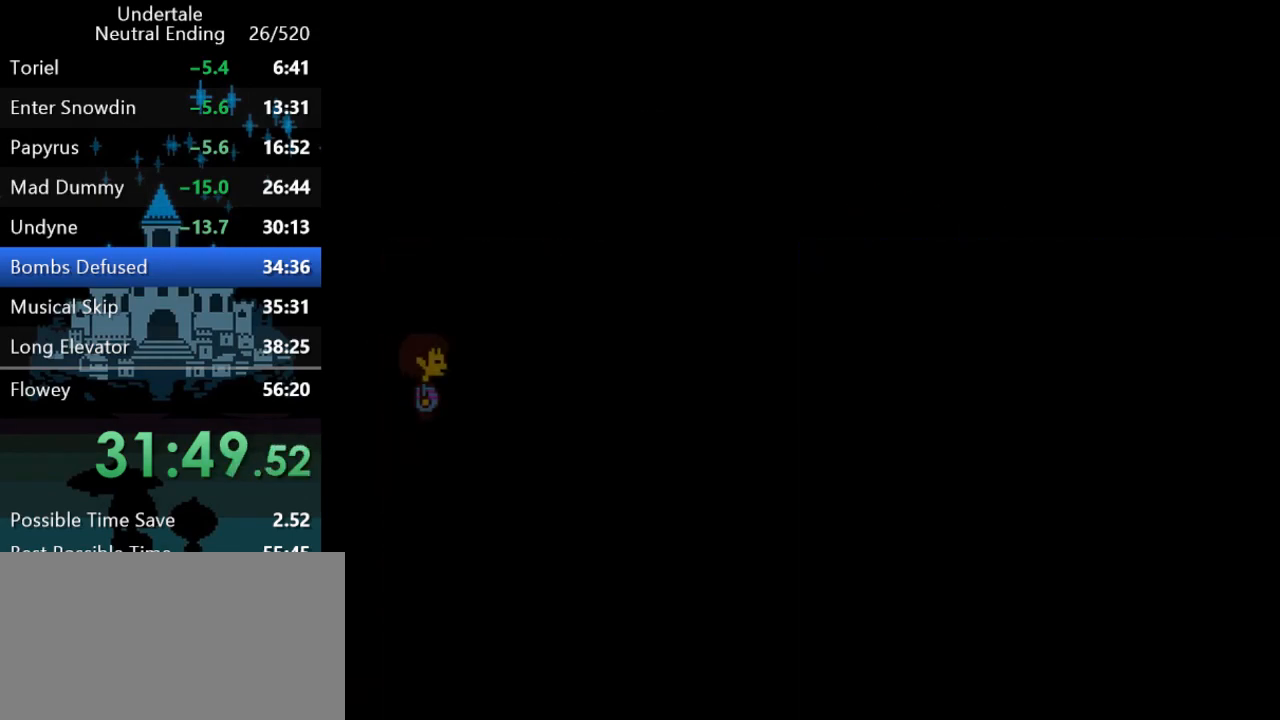
{"keys": ["up"], "events": [[233, "up", "down"], [483, "right", "up"]]}
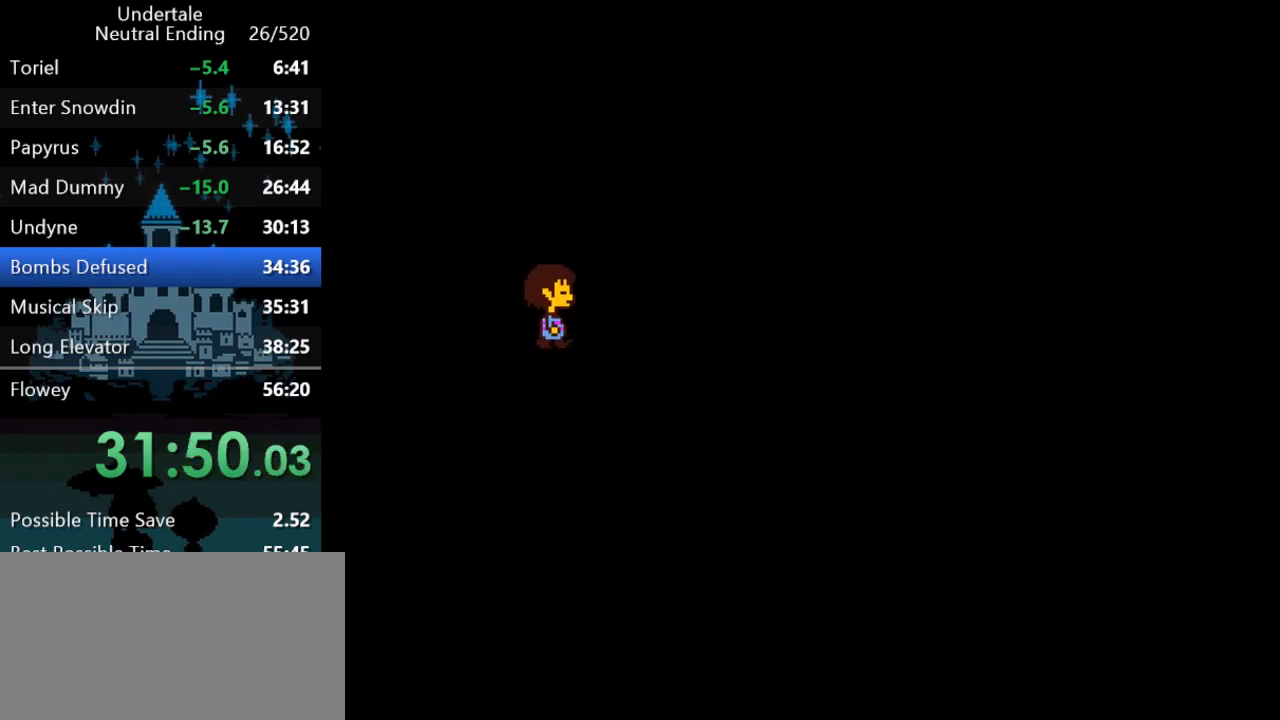
{"keys": [], "events": [[83, "up", "up"], [150, "c", "down"], [183, "c", "up"], [217, "return", "down"], [250, "return", "up"], [283, "return", "down"], [350, "return", "up"]]}
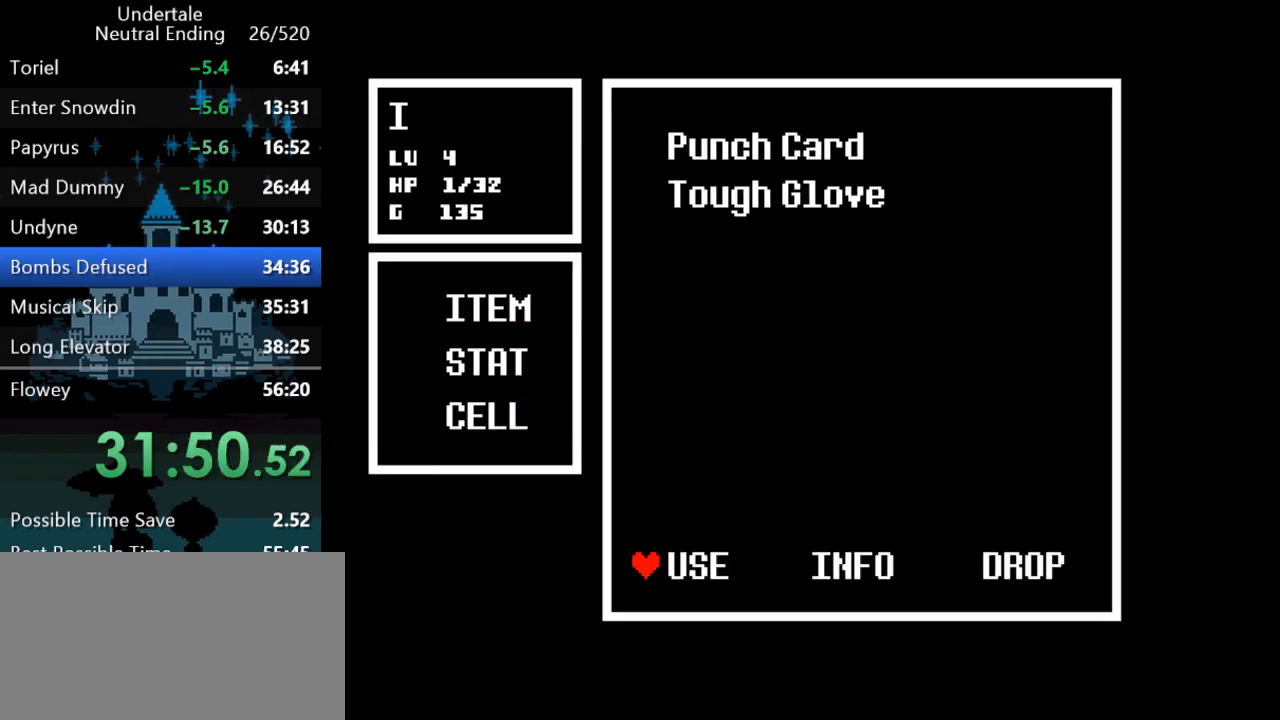
{"keys": ["c"], "events": [[83, "return", "down"], [133, "return", "up"], [133, "z", "down"], [167, "z", "up"], [333, "z", "down"], [400, "z", "up"], [467, "c", "down"]]}
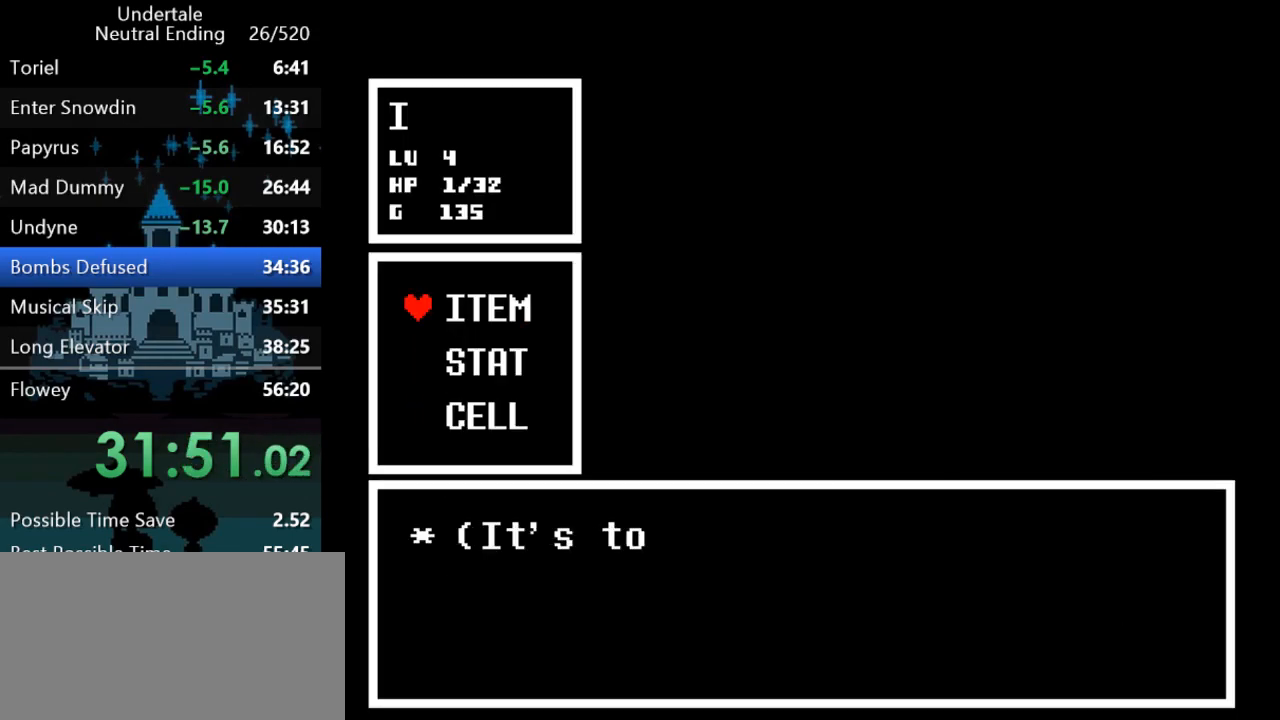
{"keys": [], "events": [[33, "c", "up"], [33, "return", "down"], [100, "return", "up"], [167, "return", "down"], [267, "return", "up"], [367, "return", "down"], [433, "return", "up"]]}
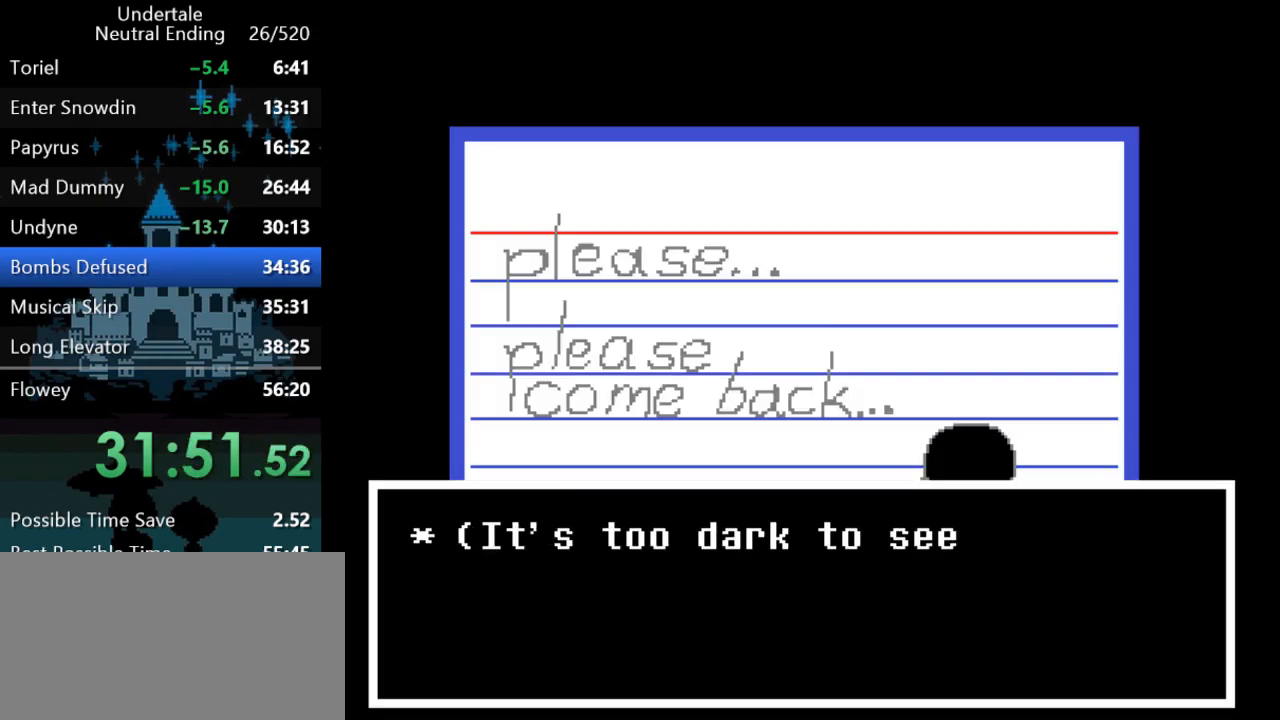
{"keys": ["right"], "events": [[83, "return", "down"], [183, "return", "up"], [250, "right", "down"]]}
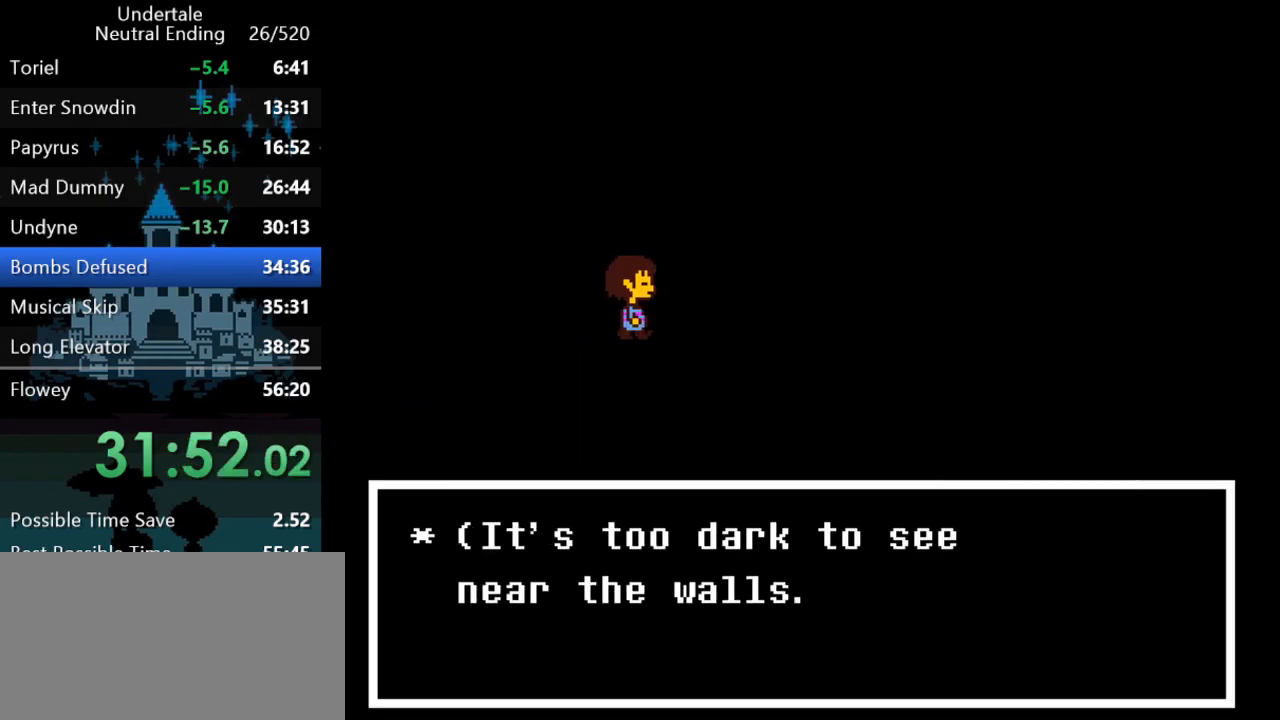
{"keys": ["right"], "events": []}
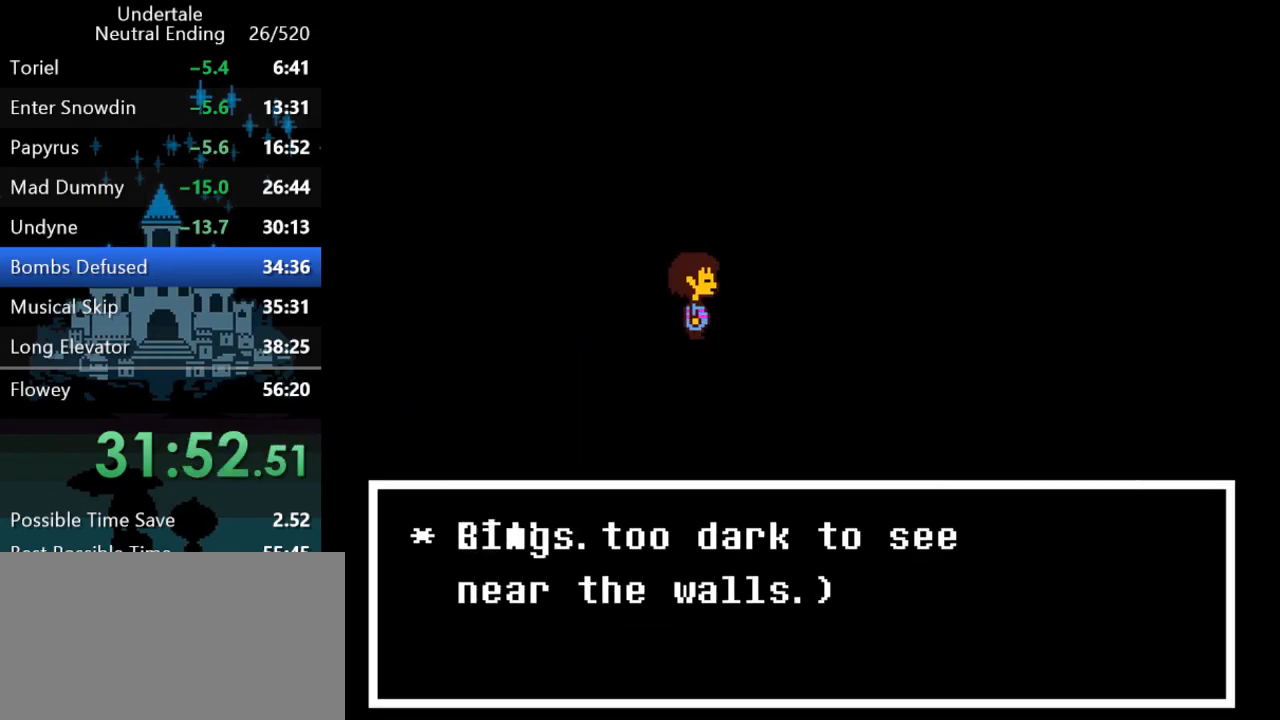
{"keys": ["right"], "events": [[67, "z", "down"], [100, "z", "up"], [200, "z", "down"], [267, "z", "up"], [300, "down", "down"], [500, "down", "up"]]}
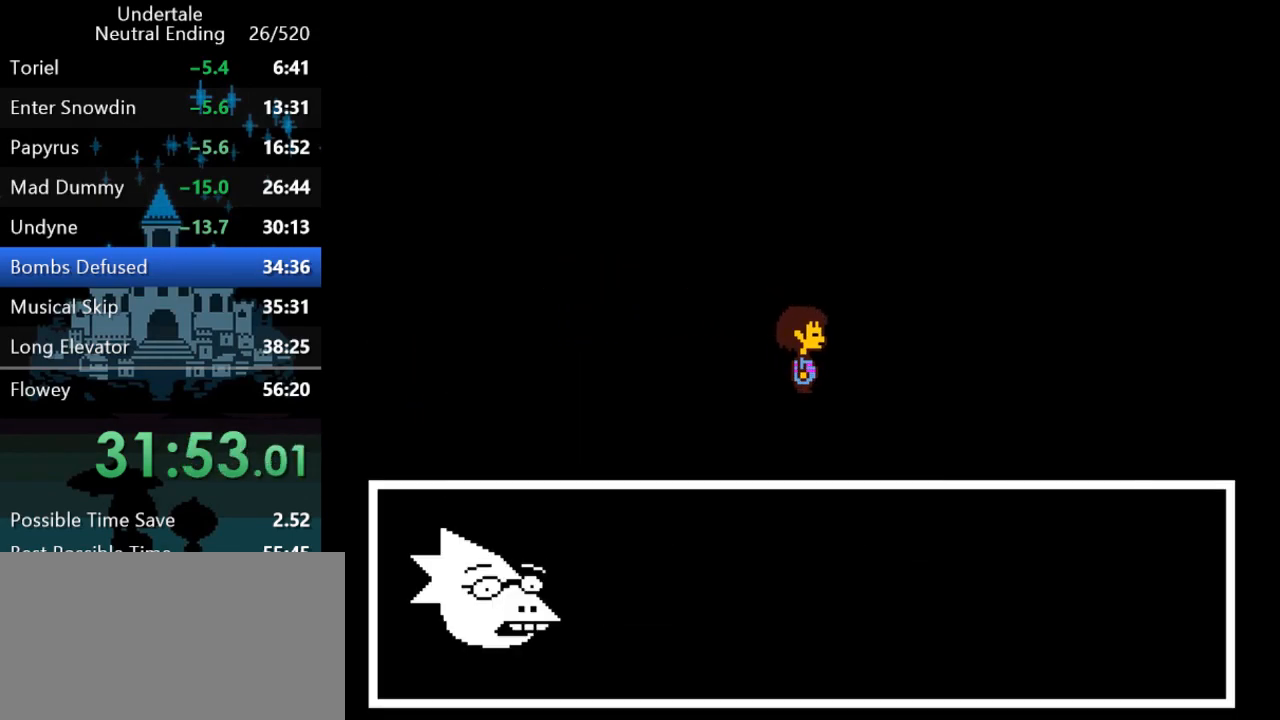
{"keys": ["right", "x"], "events": [[133, "x", "down"], [200, "x", "up"], [417, "z", "down"], [483, "x", "down"], [483, "z", "up"]]}
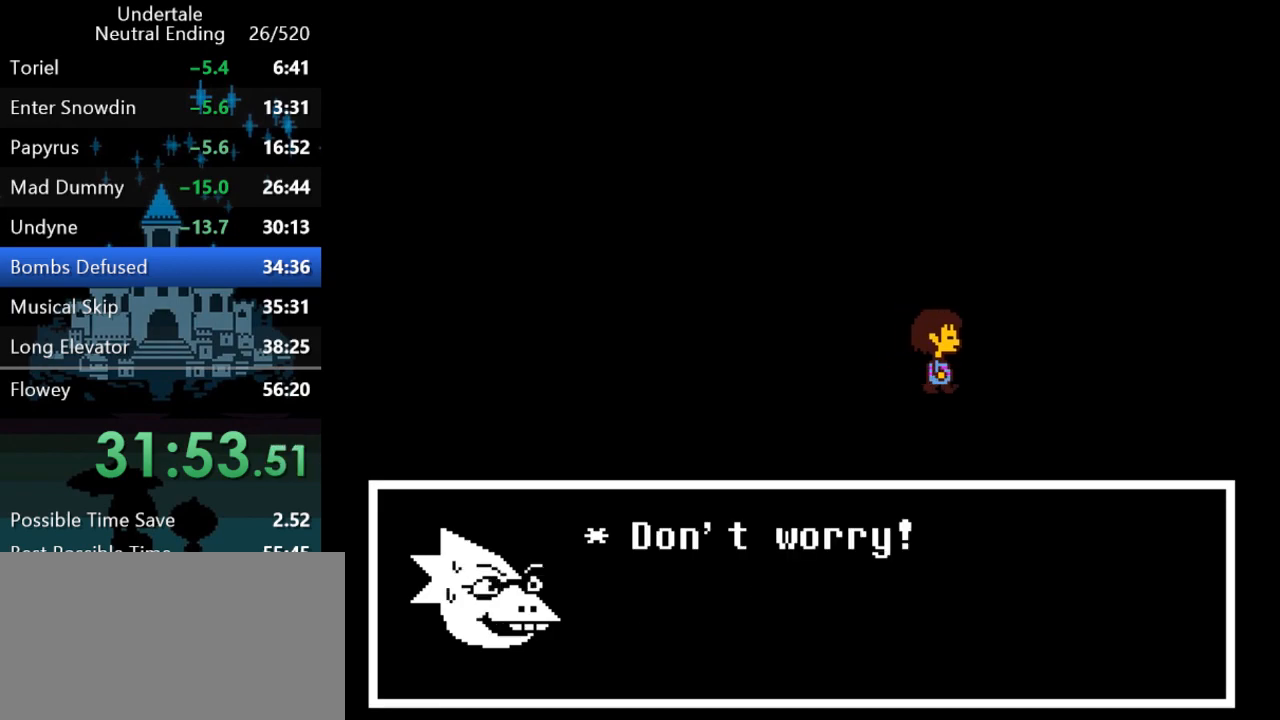
{"keys": ["right"], "events": [[50, "x", "up"], [217, "z", "down"], [250, "x", "down"], [283, "z", "up"], [317, "x", "up"]]}
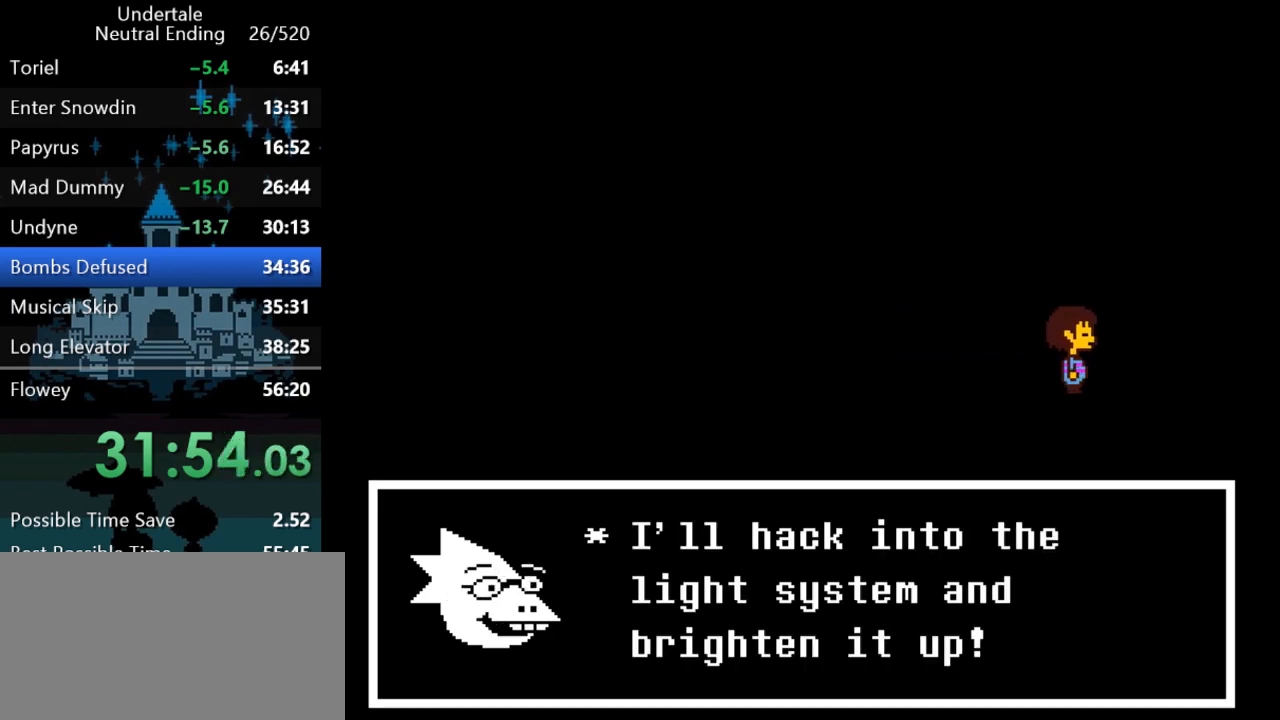
{"keys": ["right"], "events": []}
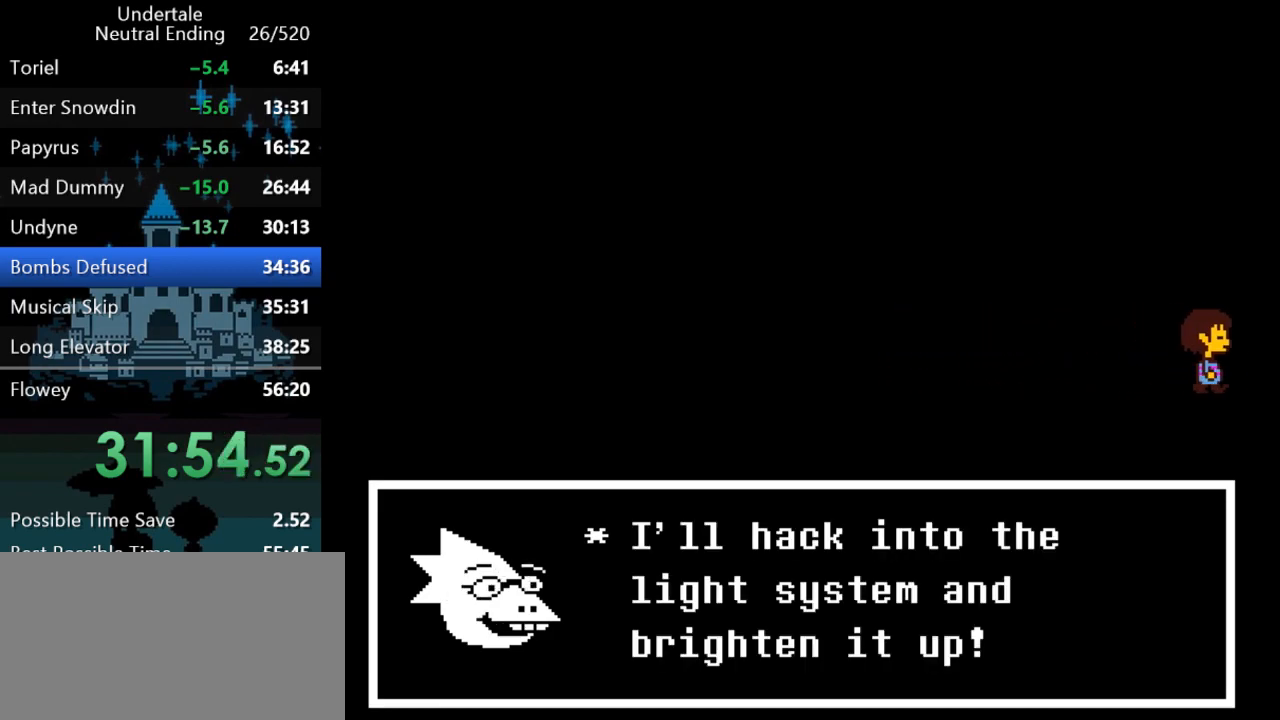
{"keys": ["right"], "events": []}